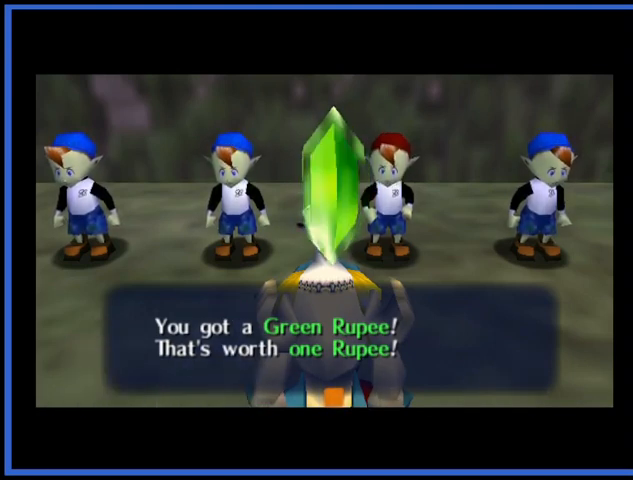
Gameplay with a controller (Xbox layout); each line is a JSON object with the inputs held at the frame after it. "events" lists button and stick changes between this image and that frame as [ms after this image, input, new state], when the widget could be followed in between. Not read: L3 R3.
{"buttons": [], "left_stick": "center", "right_stick": "center", "events": [[42, "A", "down"], [209, "A", "up"]]}
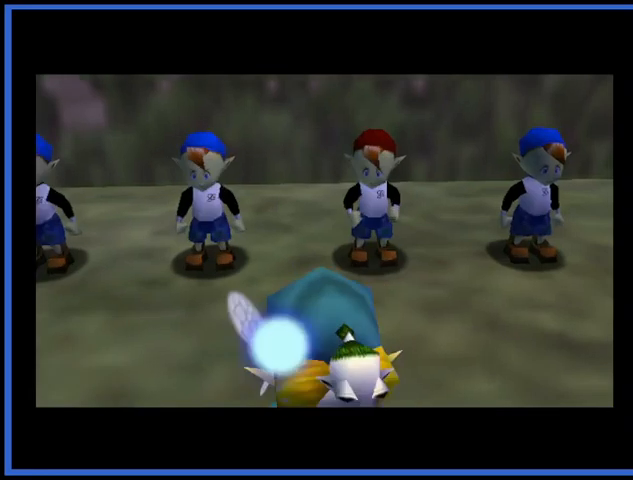
{"buttons": [], "left_stick": "center", "right_stick": "center", "events": []}
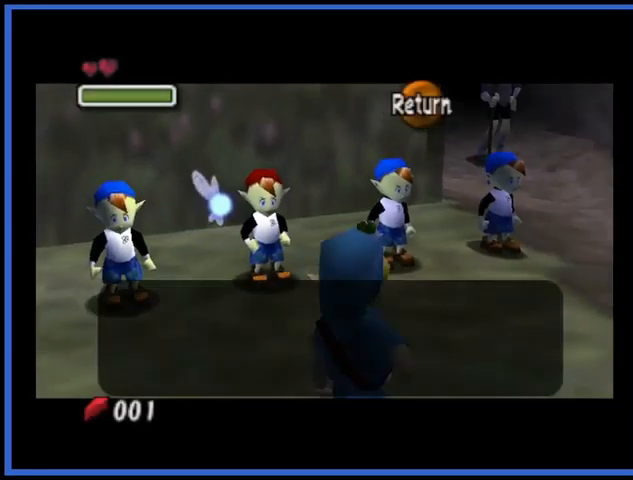
{"buttons": [], "left_stick": "center", "right_stick": "center", "events": [[84, "A", "down"], [251, "A", "up"]]}
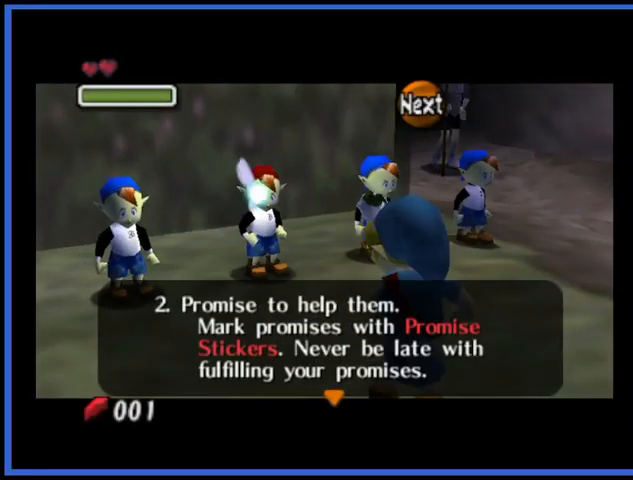
{"buttons": ["A"], "left_stick": "center", "right_stick": "center", "events": [[125, "A", "down"], [250, "A", "up"], [459, "A", "down"]]}
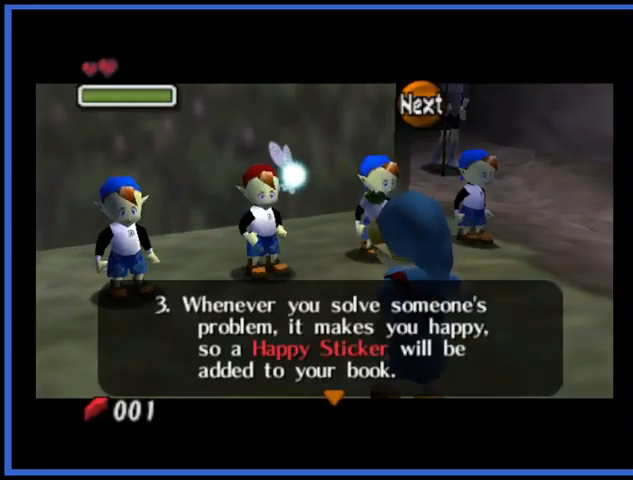
{"buttons": [], "left_stick": "center", "right_stick": "center", "events": [[42, "A", "up"], [292, "A", "down"], [417, "A", "up"]]}
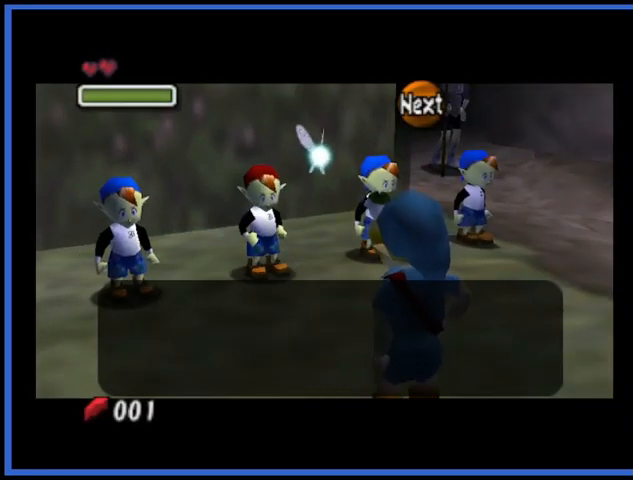
{"buttons": [], "left_stick": "center", "right_stick": "center", "events": [[292, "A", "down"], [417, "A", "up"]]}
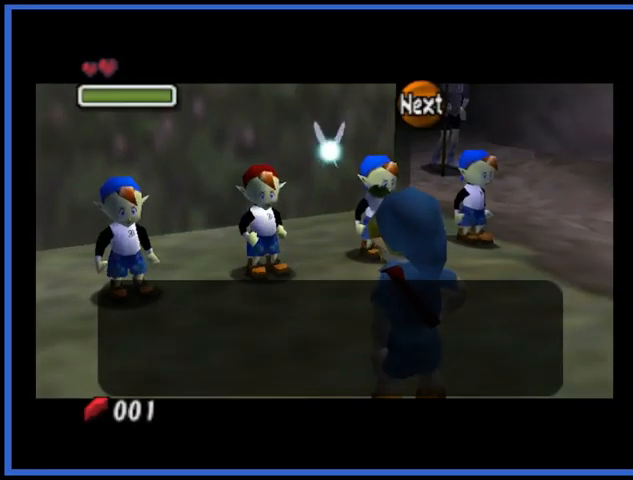
{"buttons": [], "left_stick": "center", "right_stick": "center", "events": [[334, "A", "down"], [459, "A", "up"]]}
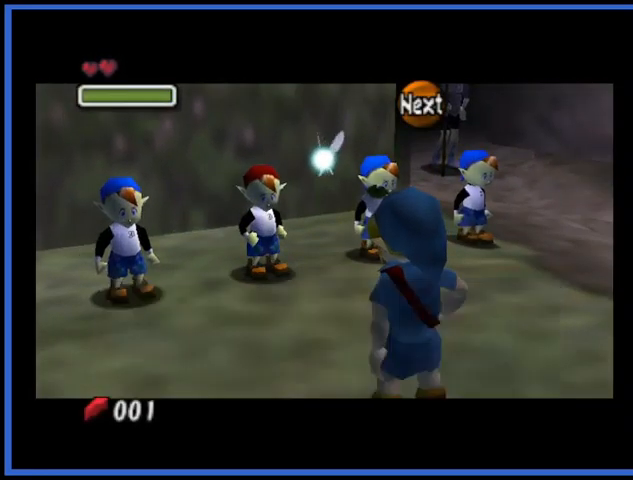
{"buttons": [], "left_stick": "right", "right_stick": "center", "events": [[459, "left_stick", "right"]]}
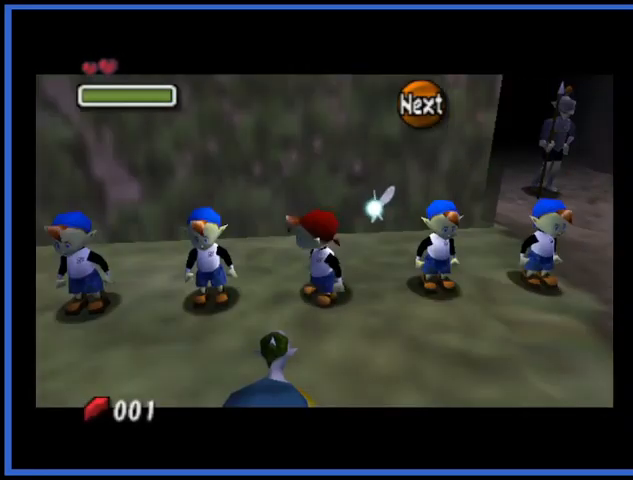
{"buttons": [], "left_stick": "center", "right_stick": "center", "events": [[334, "left_stick", "center"]]}